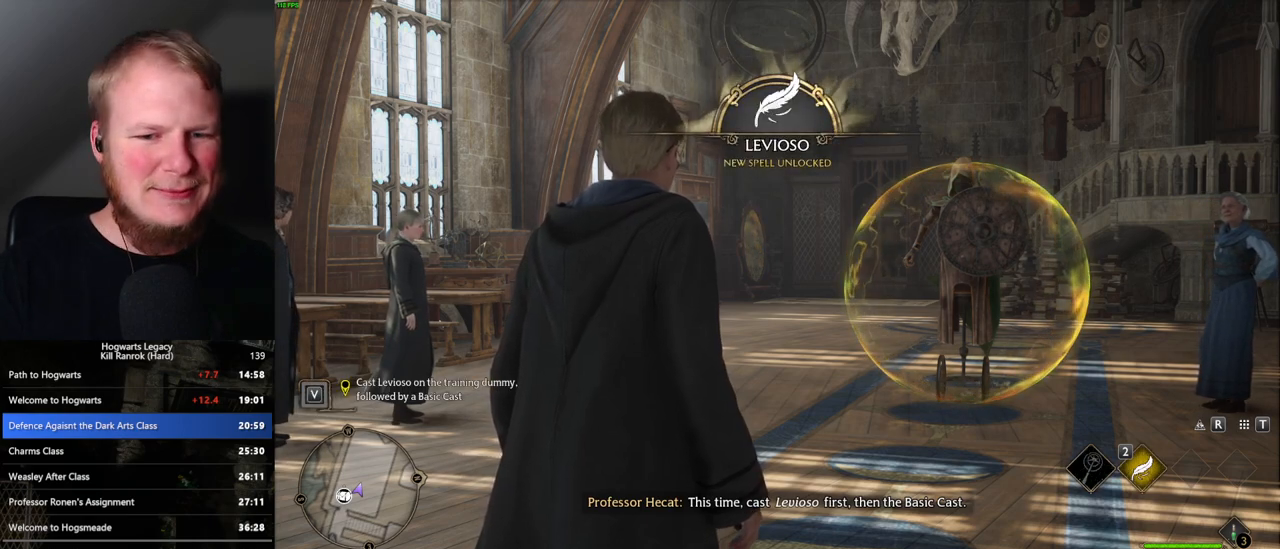
Gameplay with keyboard and mouse; each line is a JSON object with the keys and mouse buttons held at the frame after it. "events" lists presses ("down") and releases ("up") of ".", "/", "0", "1", "2", "3", "4", "5", "6", "7", "8", "9", "a", "alt_l", "alt_r", "b", "backslash", "backspace", "c", "caps_lock", "comma", "ctrl_l", "ctrl_r", "d", "e", "equals", "escape", "f", "f1", "f10", "f11", "f12", "f2", "f3", "f4", "f5", "f6", "f7", "f8", "f9", "g", "h", "i", "j", "k", "l", "lbracket", "m", "minus", "n", "o", "p", "q", "quote", "r", "rbracket", "return", "s", "semicolon", "shift_l", "shift_r", "space", "super", "t", "tab", "tilde", "u", "v", "w", "x", "y", "z", "mouse_left", "mouse_wheel", "mouse_right", "mouse_mb4" and "mouse_mb5" between this image and that frame as [ms after this image, input, new state], when the widget could be followed in between. "mouse_left", "mouse_wheel", "mouse_right", "mouse_mb4", "mouse_mb5" = the "left", "wheel", "right", "mb4", "mb5" buttons of the "mouse" list. No other keys are recorded. "wheel" means that the mouse wheel is clicked or scrolled. Mouse movement is not recorded.
{"keys": [], "mouse": [], "events": [[283, "2", "down"], [350, "2", "up"]]}
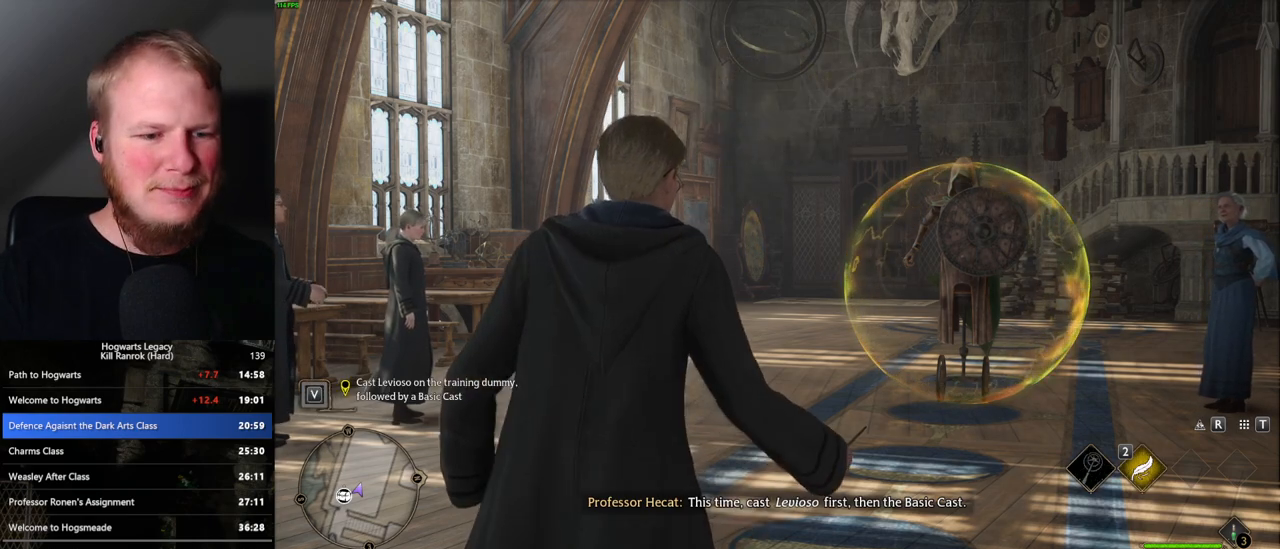
{"keys": [], "mouse": [], "events": [[83, "2", "down"], [167, "2", "up"], [267, "2", "down"], [350, "2", "up"], [400, "2", "down"], [500, "2", "up"]]}
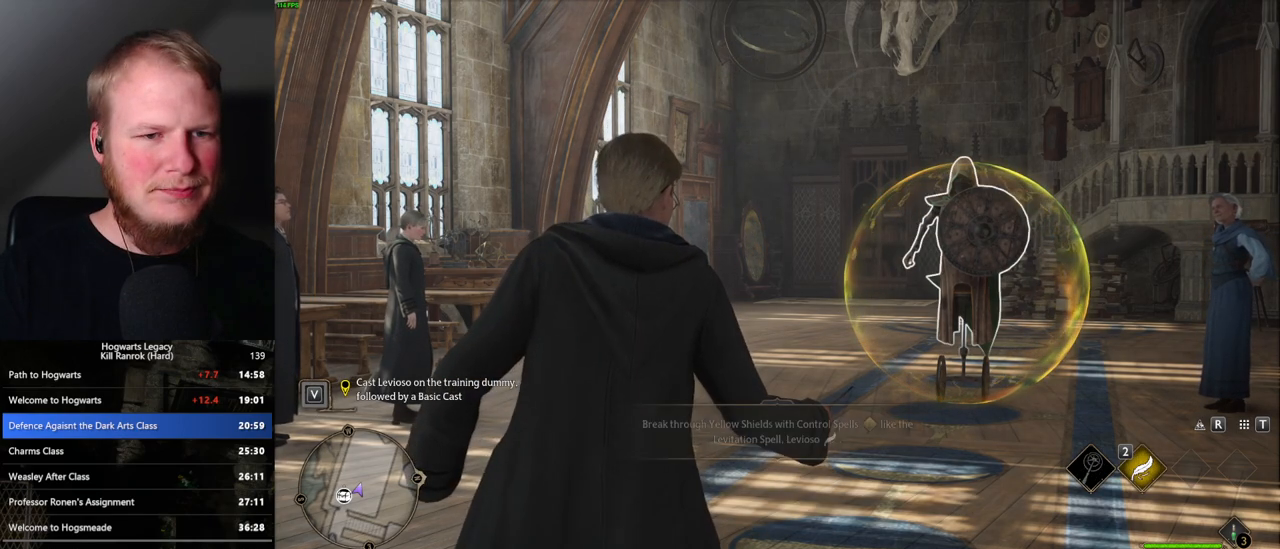
{"keys": [], "mouse": [], "events": [[83, "2", "down"], [150, "2", "up"], [217, "2", "down"], [283, "2", "up"], [383, "2", "down"], [467, "2", "up"]]}
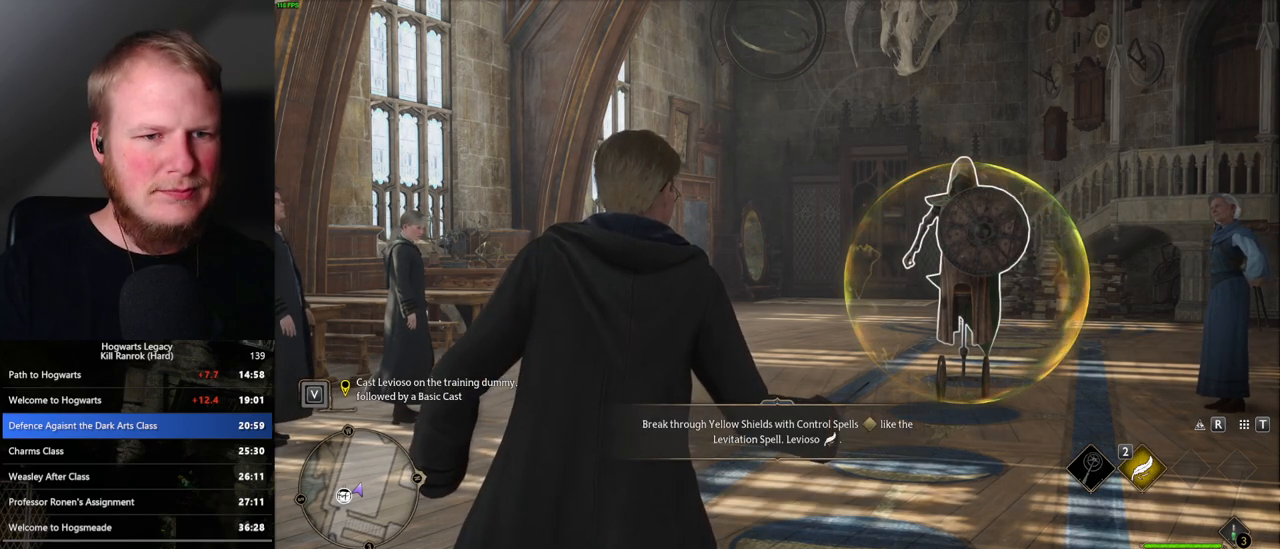
{"keys": ["2"], "mouse": [], "events": [[50, "2", "down"], [150, "2", "up"], [200, "2", "down"], [300, "2", "up"], [367, "2", "down"], [433, "2", "up"], [500, "2", "down"]]}
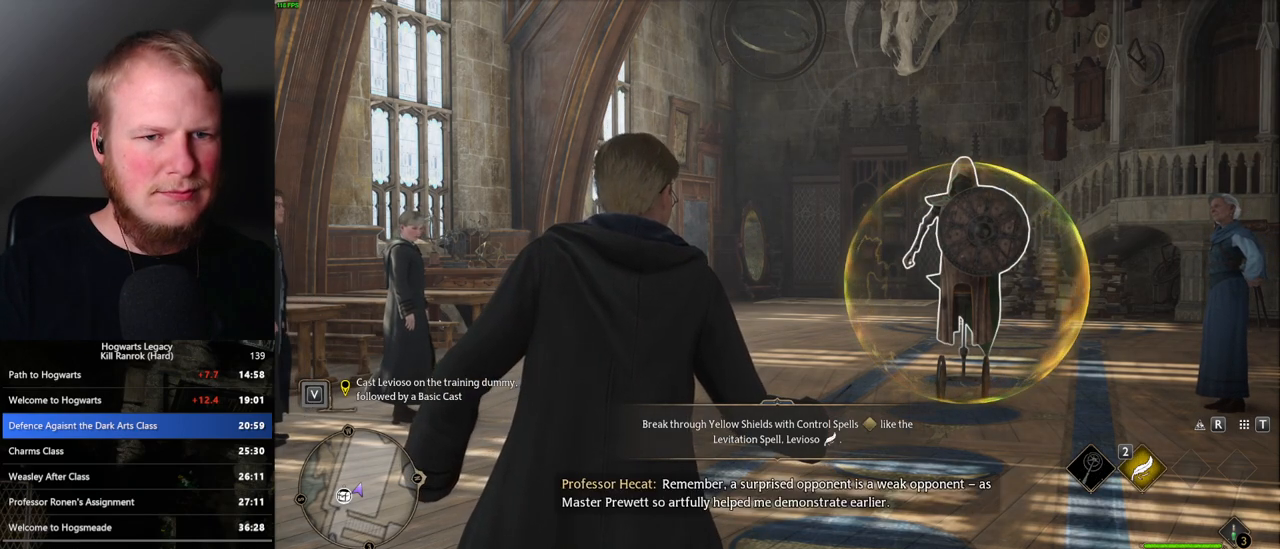
{"keys": [], "mouse": [], "events": [[67, "2", "up"], [150, "2", "down"], [217, "2", "up"], [283, "2", "down"], [333, "2", "up"]]}